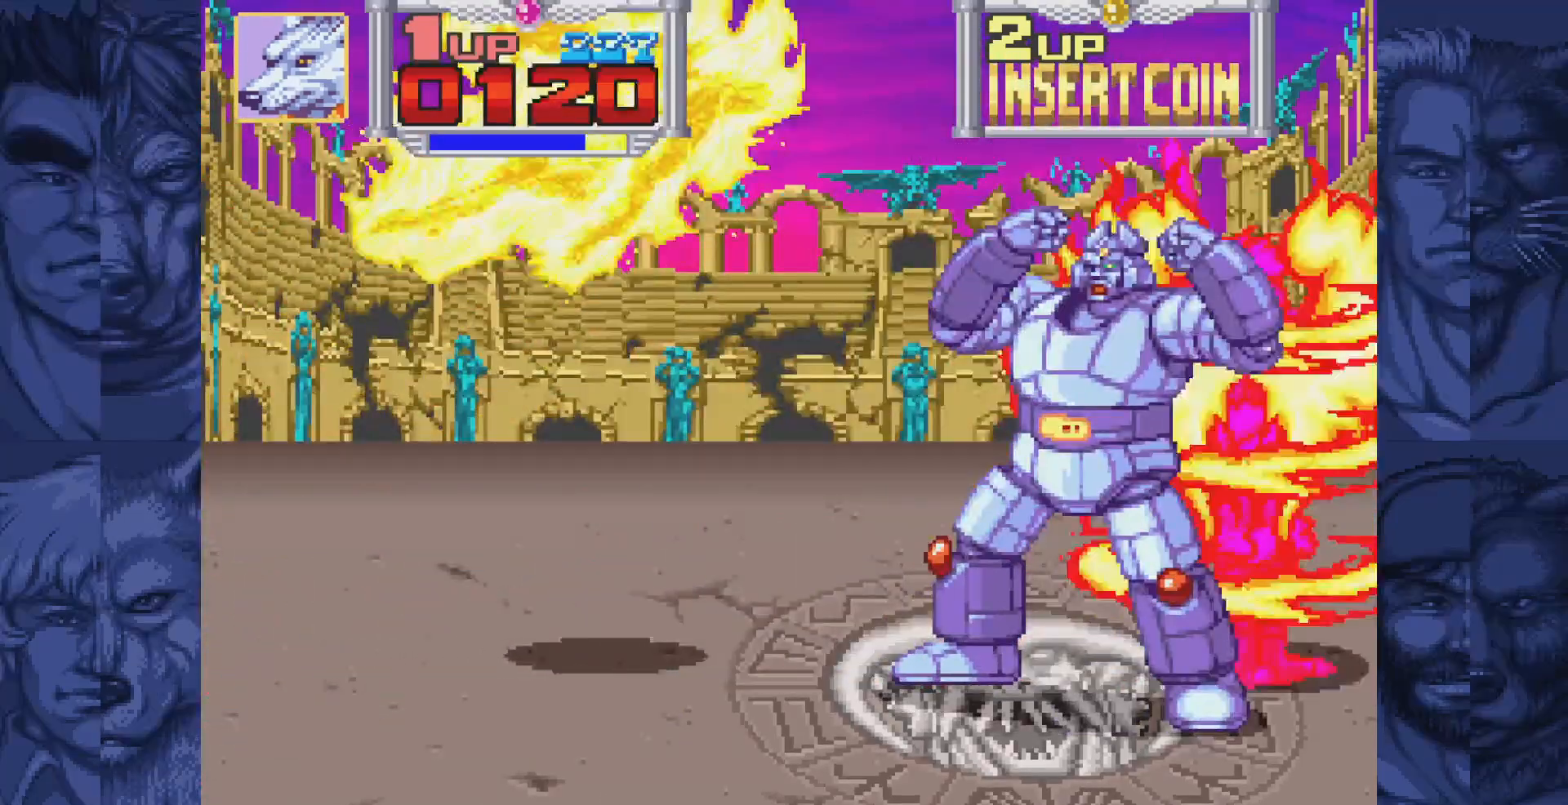
Gameplay with a controller (Nintendo layout); each line is a JSON object with the inputs held at the frame after it. "events" lists button and stick changes between this image and that frame as [ms after this image, input, new state], when the widget could be followed in between. Not read: L1 L3 R1 R3.
{"buttons": [], "events": [[83, "A", "down"], [83, "B", "down"], [133, "A", "up"], [150, "B", "up"], [233, "A", "down"], [233, "B", "down"], [300, "A", "up"], [300, "B", "up"]]}
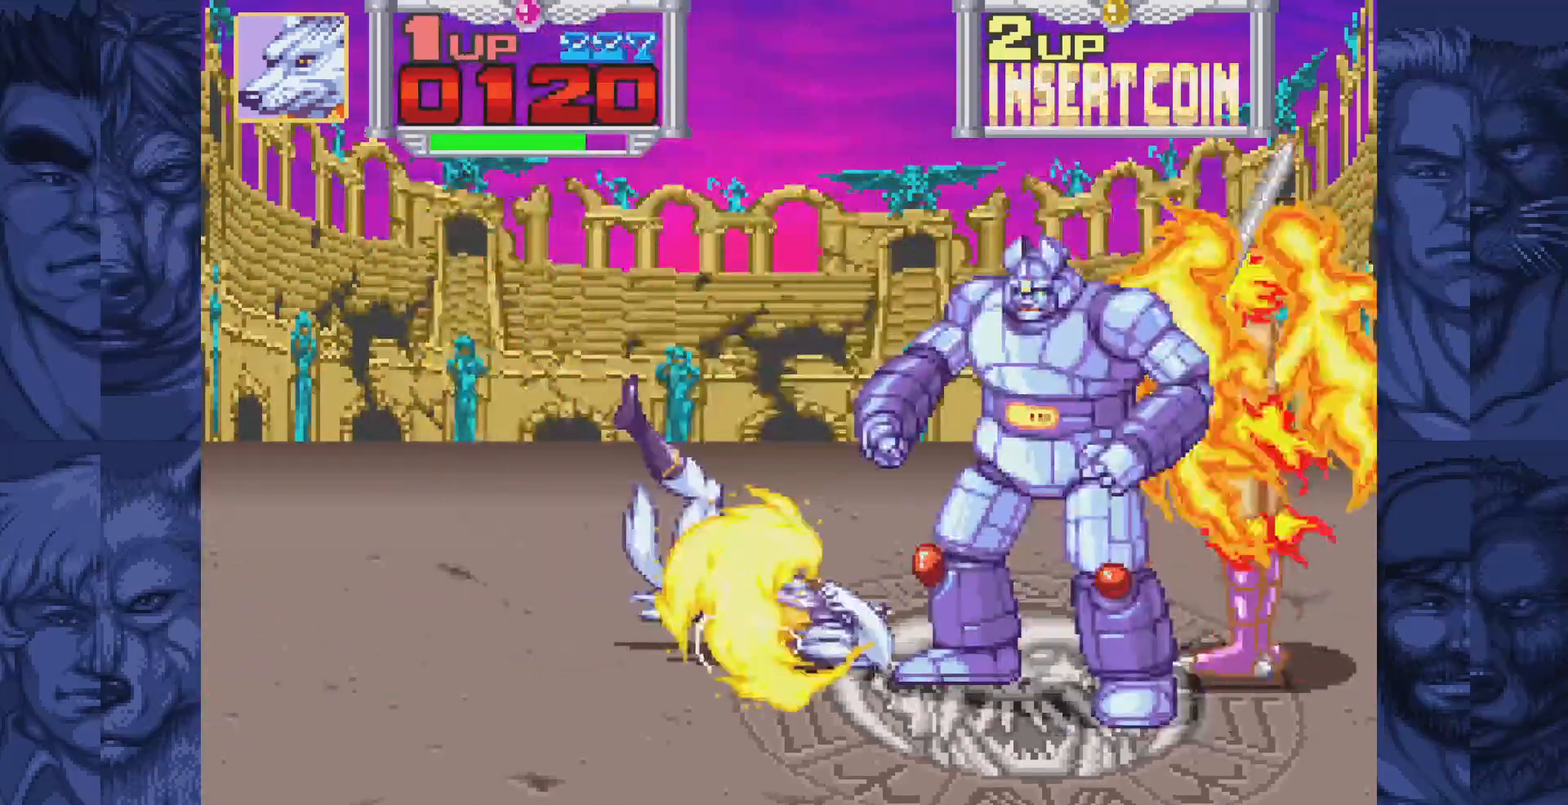
{"buttons": [], "events": []}
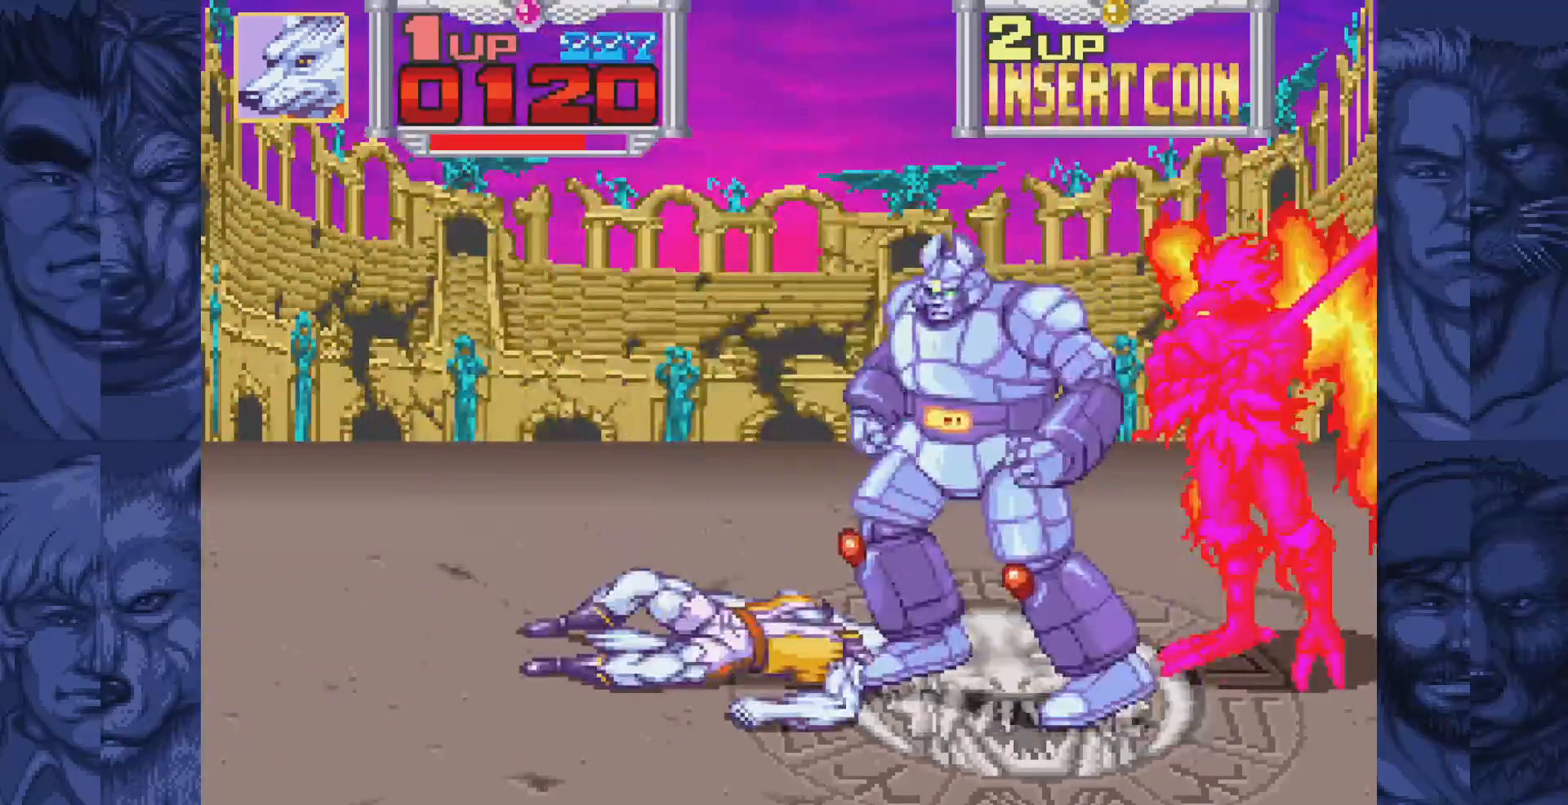
{"buttons": ["A", "B", "DPAD_RIGHT"], "events": [[283, "DPAD_RIGHT", "down"], [450, "B", "down"], [500, "A", "down"]]}
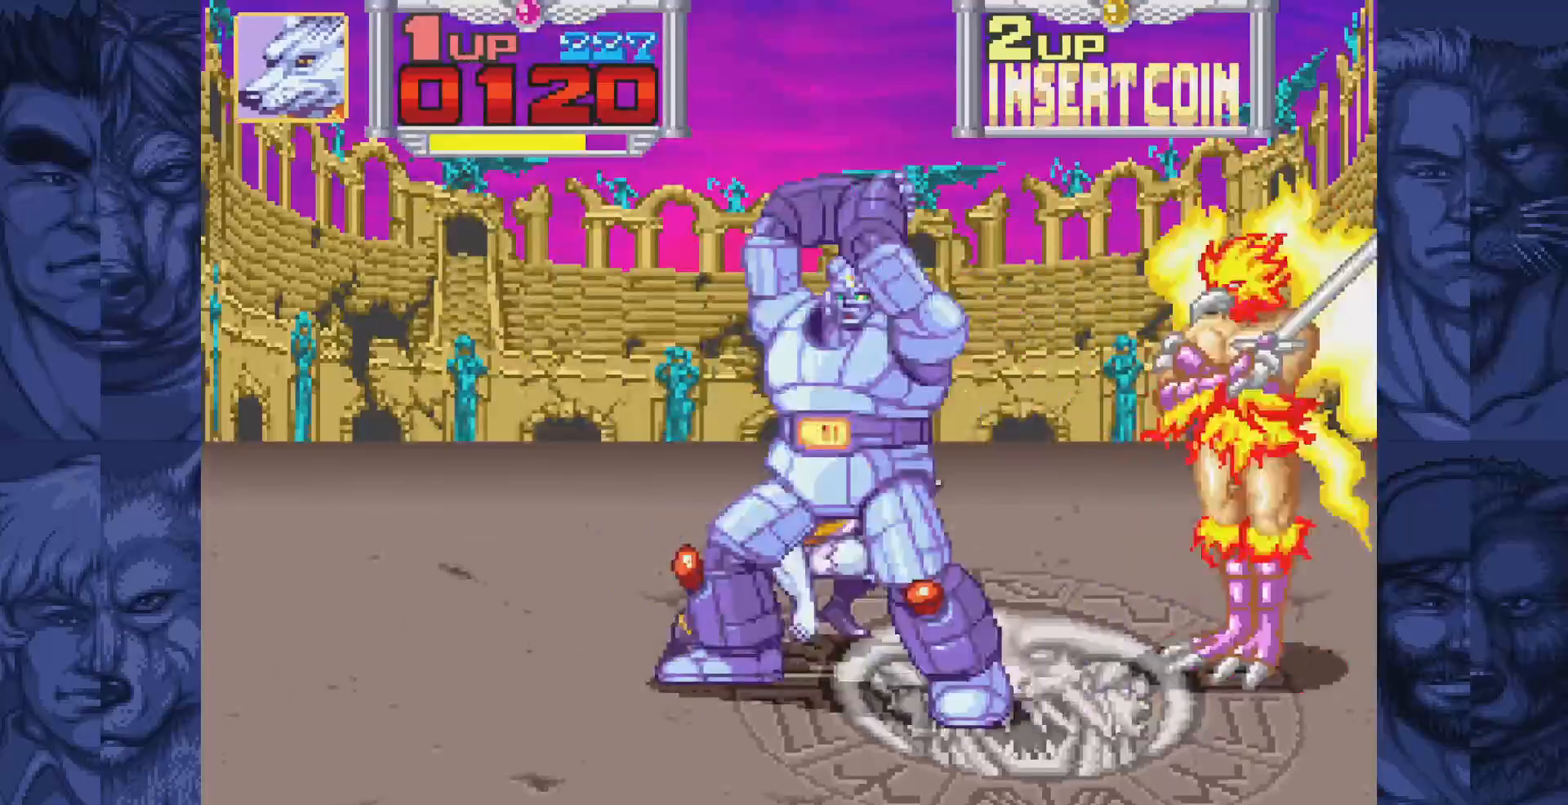
{"buttons": ["A", "DPAD_RIGHT"], "events": [[33, "B", "up"], [100, "A", "up"], [400, "B", "down"], [433, "A", "down"], [467, "B", "up"]]}
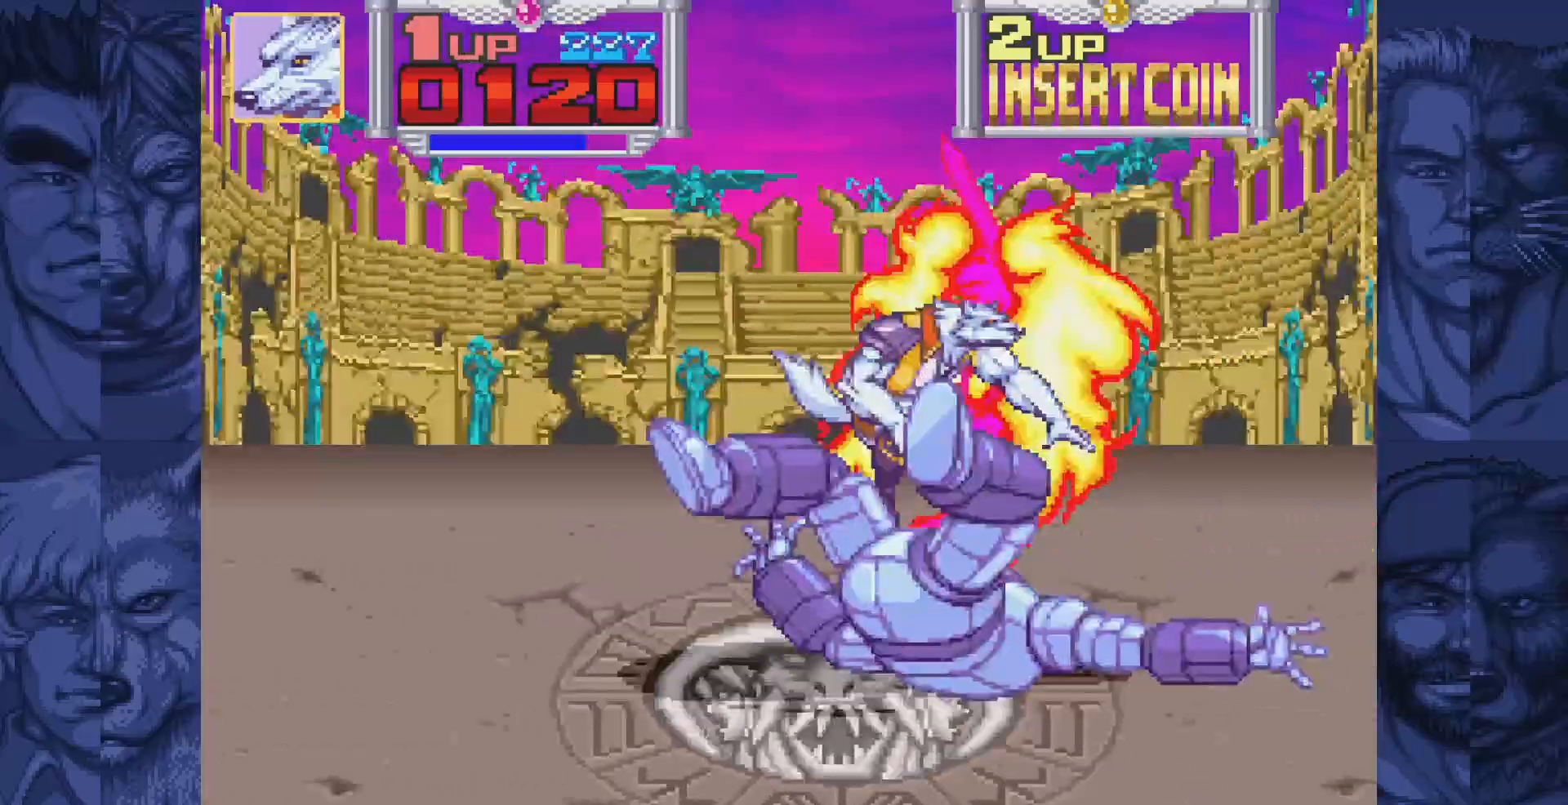
{"buttons": ["DPAD_DOWN", "DPAD_RIGHT"], "events": [[17, "A", "up"], [250, "DPAD_DOWN", "down"], [400, "A", "down"], [400, "B", "down"], [467, "A", "up"], [500, "B", "up"]]}
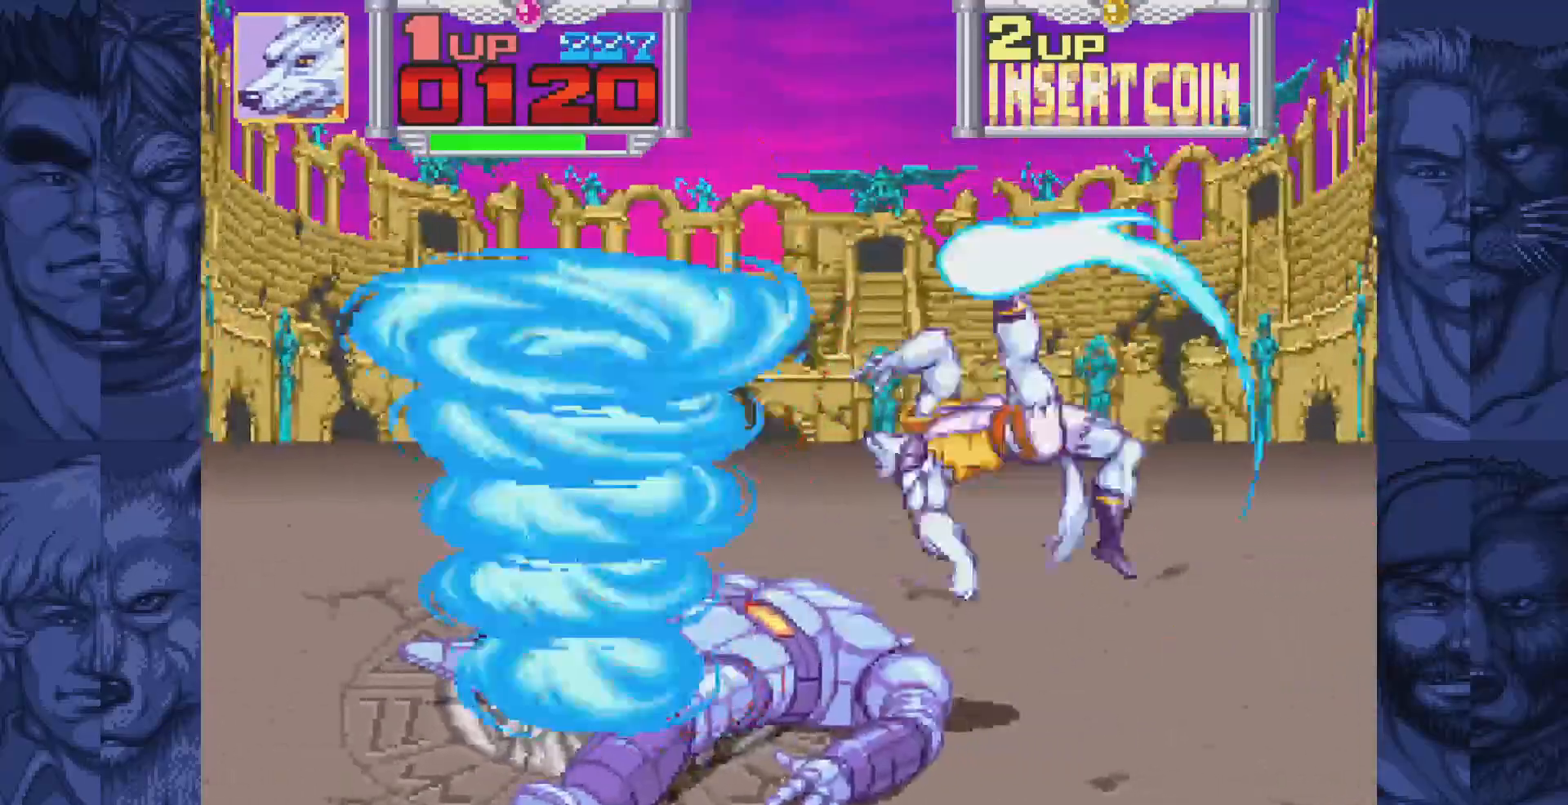
{"buttons": ["DPAD_UP", "DPAD_LEFT"], "events": [[250, "DPAD_DOWN", "up"], [250, "DPAD_LEFT", "down"], [250, "DPAD_RIGHT", "up"], [317, "DPAD_UP", "down"]]}
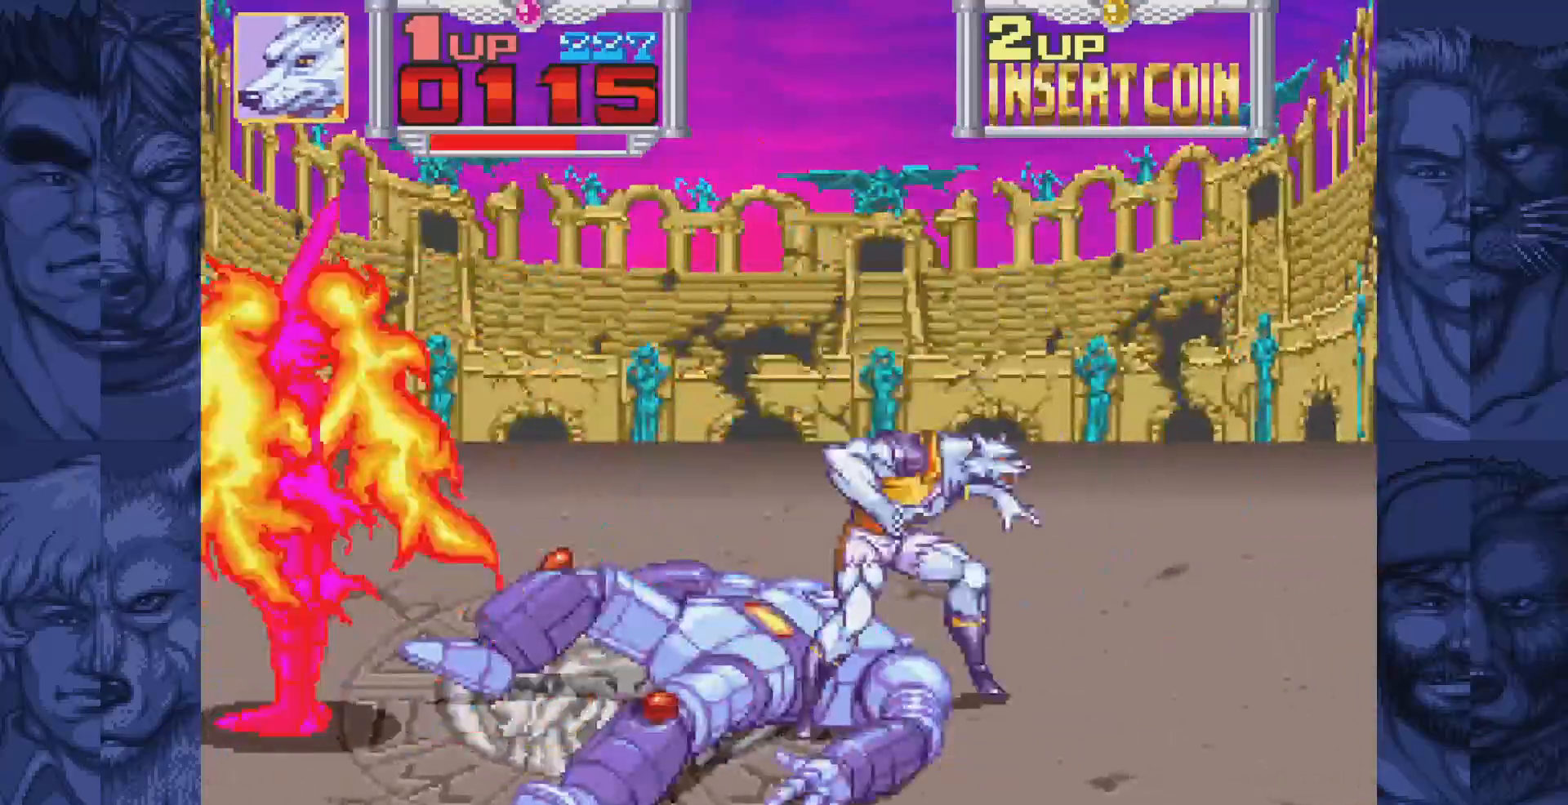
{"buttons": ["DPAD_LEFT"], "events": [[383, "DPAD_UP", "up"]]}
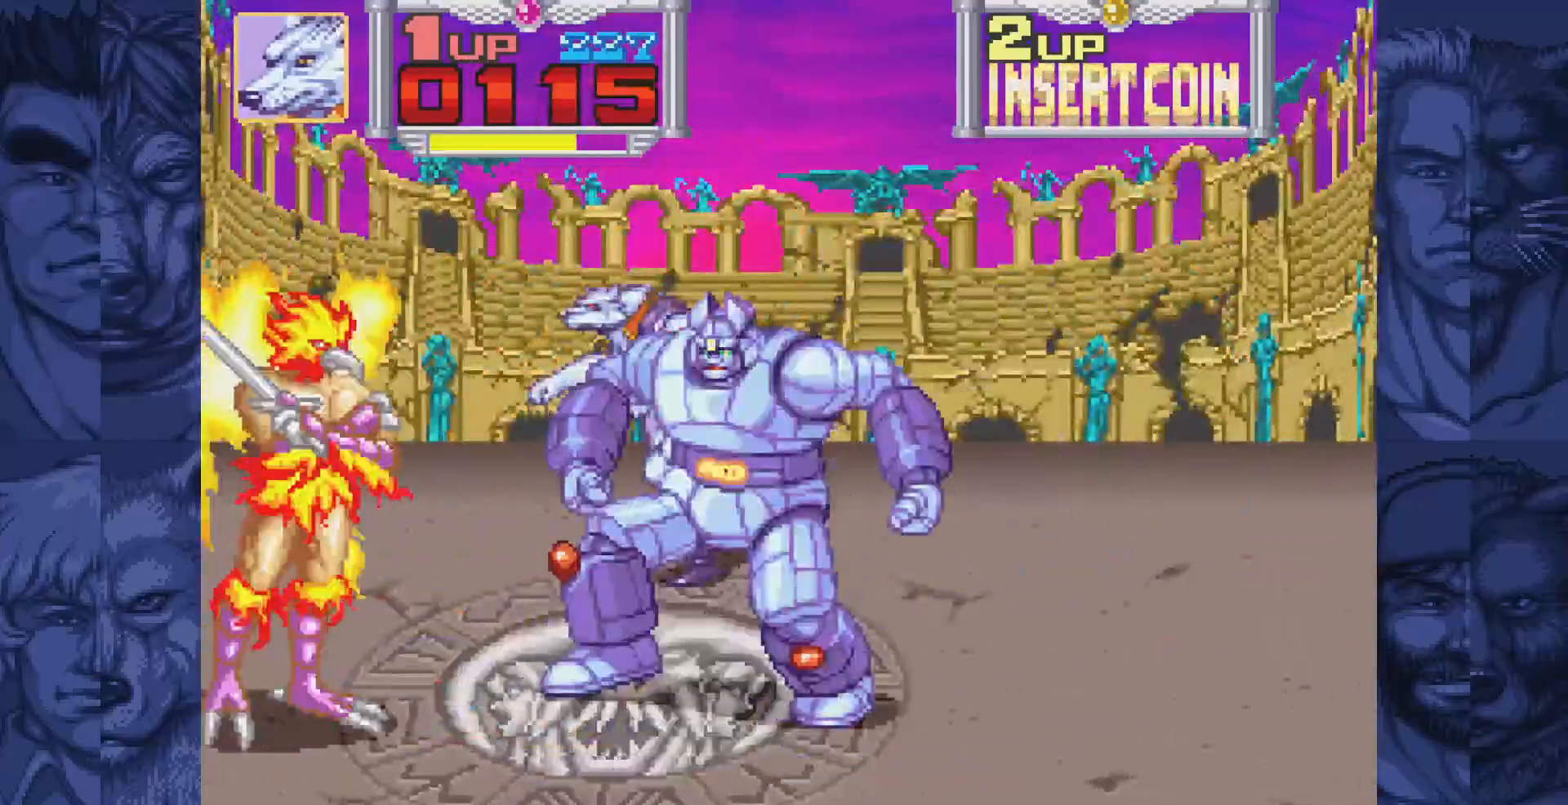
{"buttons": ["DPAD_LEFT"], "events": [[167, "DPAD_UP", "down"], [317, "DPAD_UP", "up"]]}
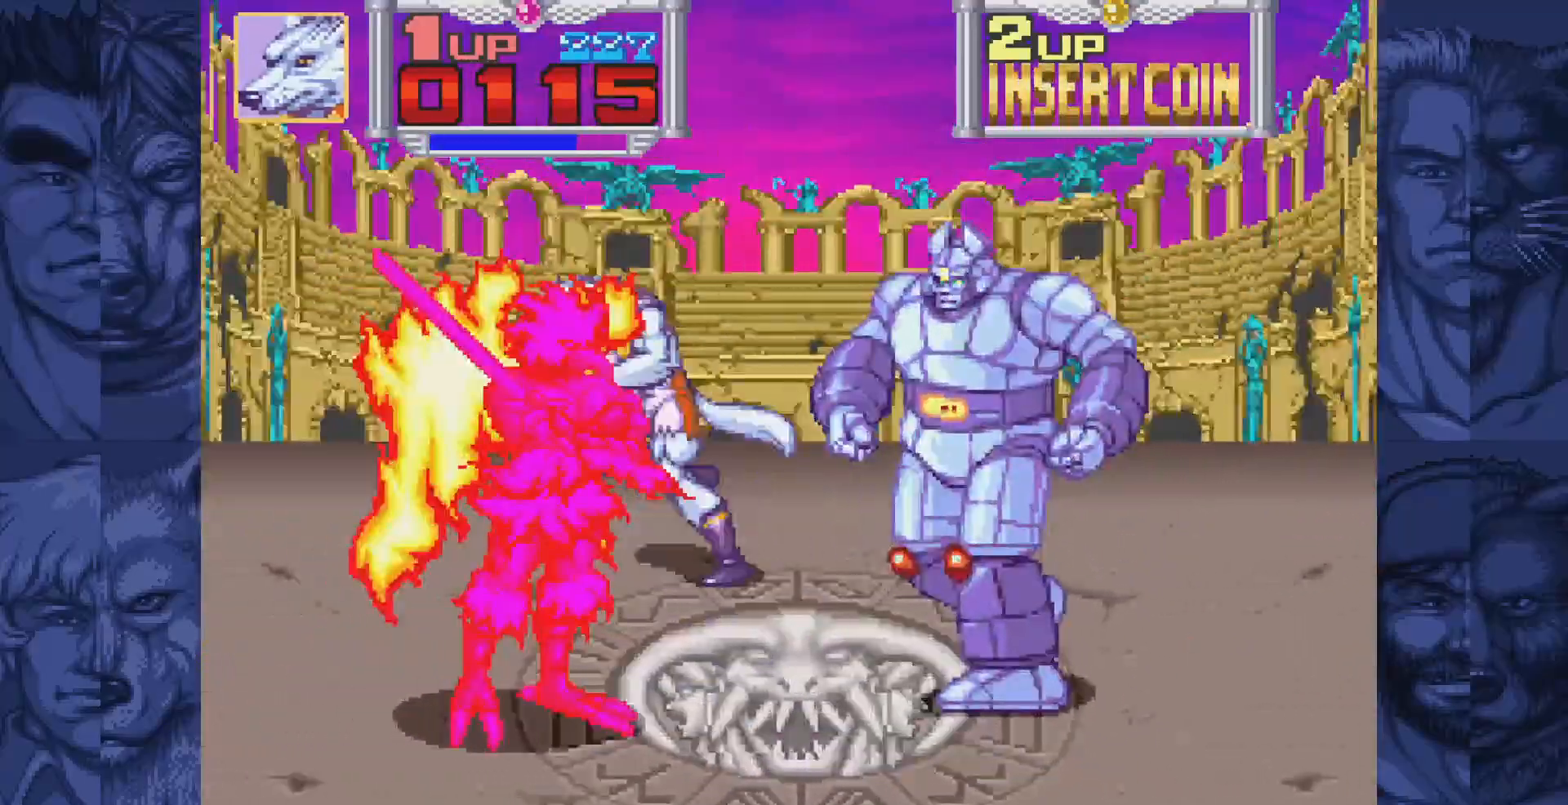
{"buttons": [], "events": [[167, "DPAD_DOWN", "down"], [183, "DPAD_LEFT", "up"], [317, "DPAD_RIGHT", "down"], [383, "DPAD_RIGHT", "up"], [400, "A", "down"], [433, "A", "up"], [433, "DPAD_DOWN", "up"]]}
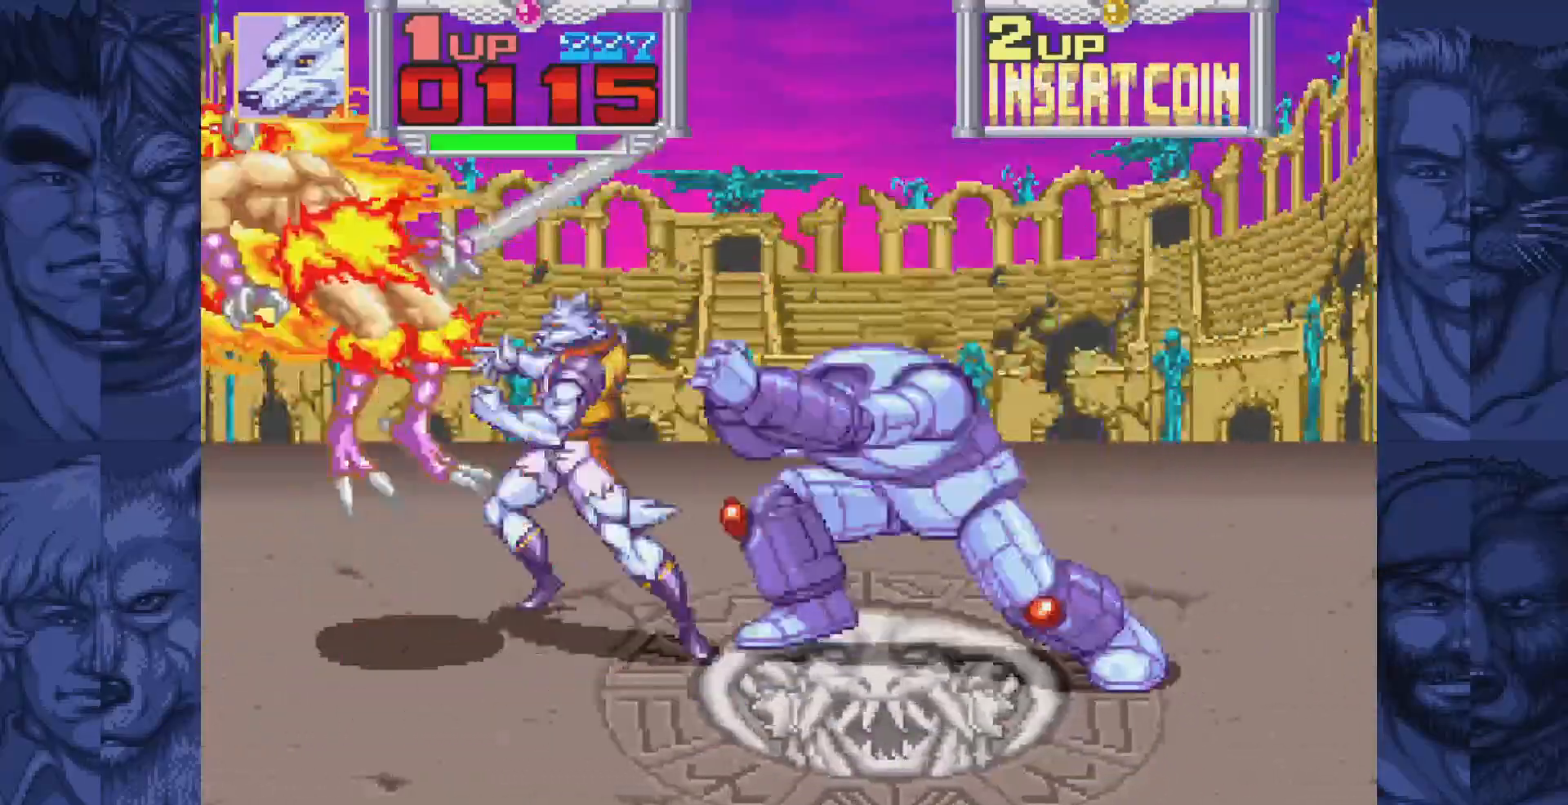
{"buttons": ["DPAD_DOWN", "DPAD_LEFT"], "events": [[17, "A", "down"], [67, "A", "up"], [133, "A", "down"], [200, "A", "up"], [383, "DPAD_LEFT", "down"], [400, "DPAD_DOWN", "down"]]}
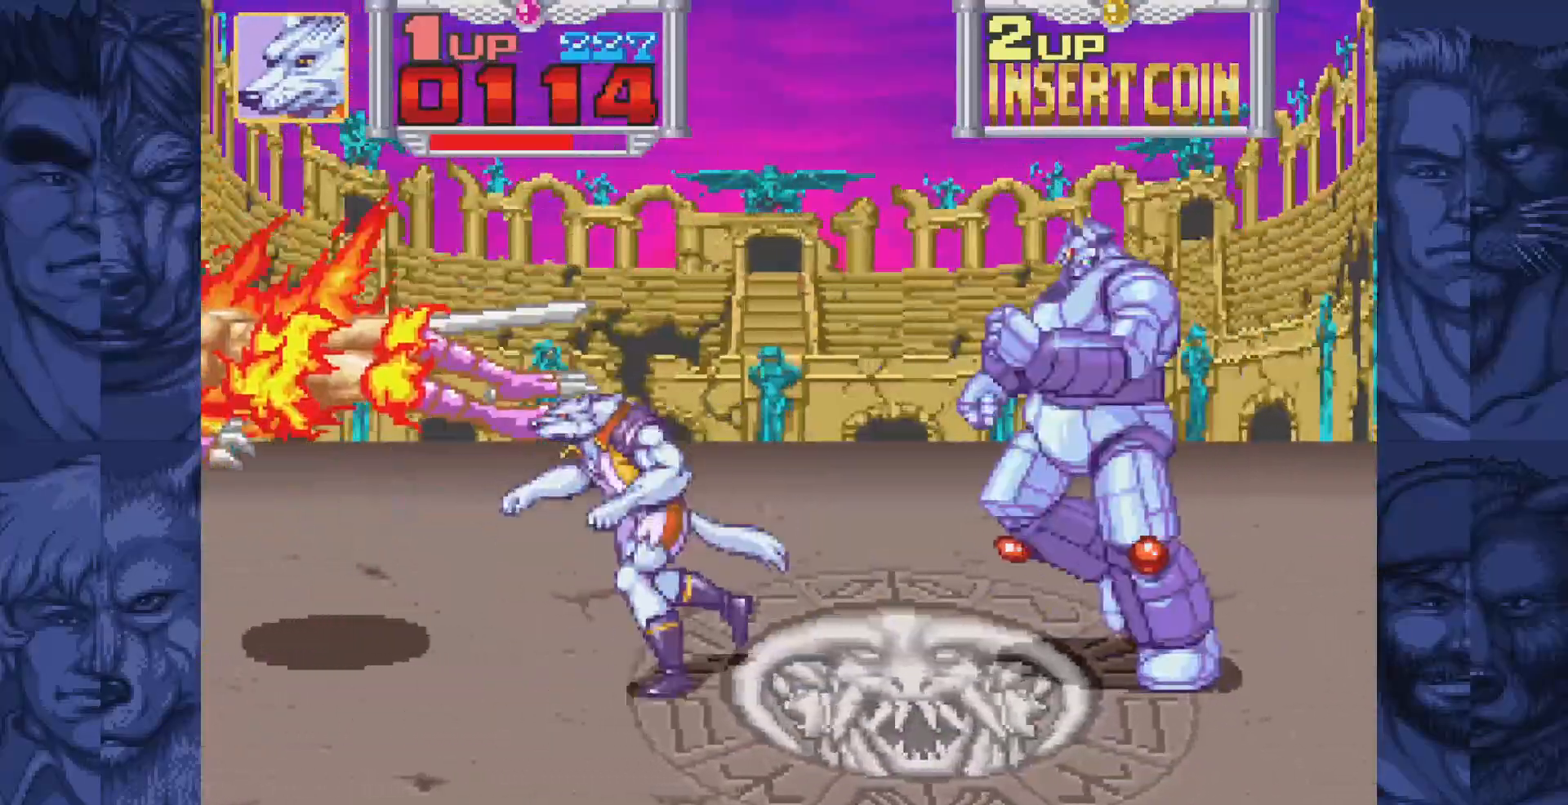
{"buttons": ["DPAD_RIGHT"], "events": [[167, "DPAD_LEFT", "up"], [250, "DPAD_RIGHT", "down"], [417, "DPAD_DOWN", "up"]]}
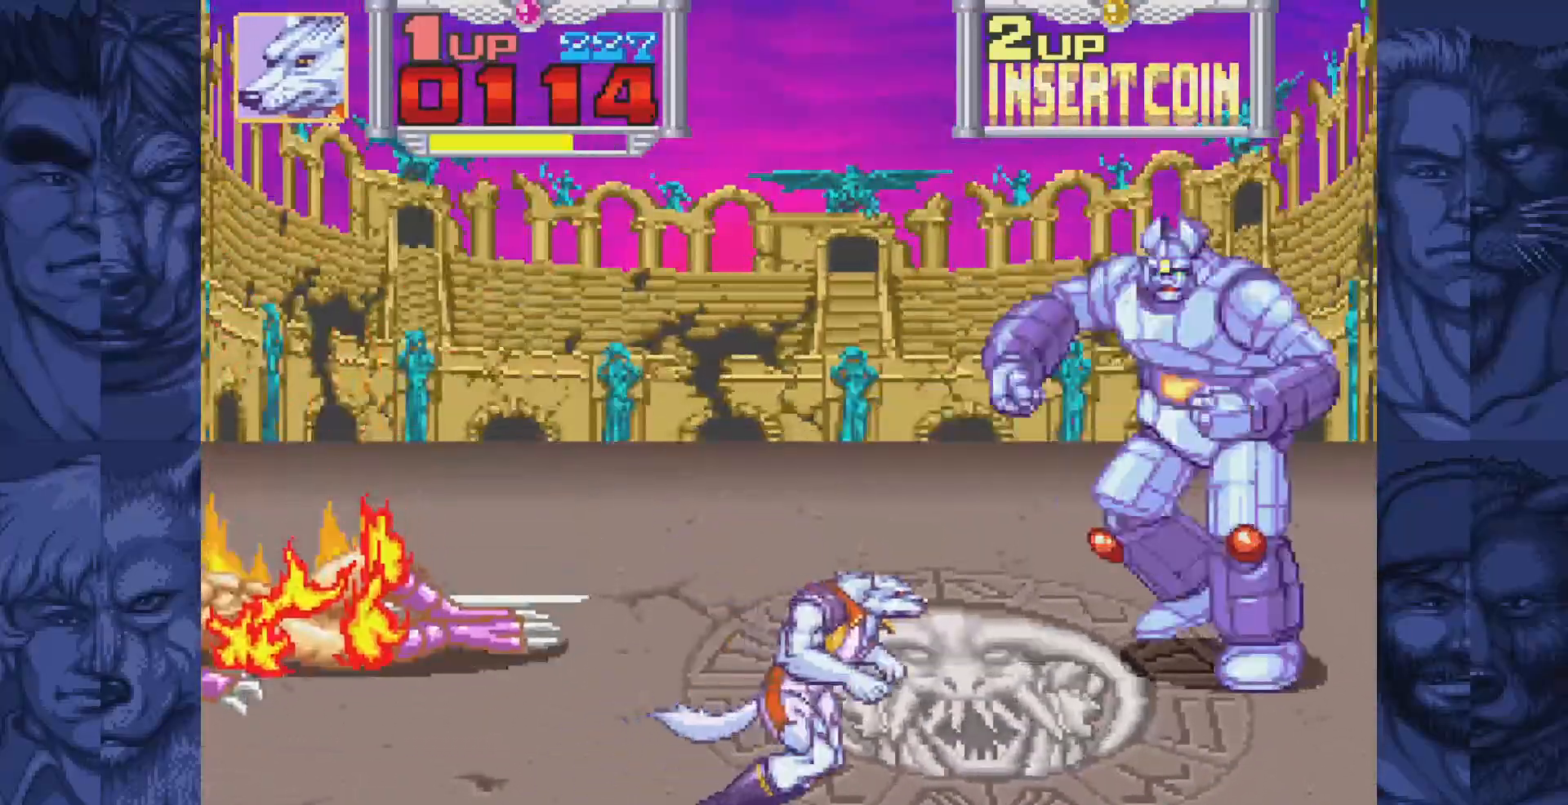
{"buttons": ["DPAD_UP", "DPAD_LEFT"], "events": [[117, "DPAD_RIGHT", "up"], [283, "DPAD_LEFT", "down"], [500, "DPAD_UP", "down"]]}
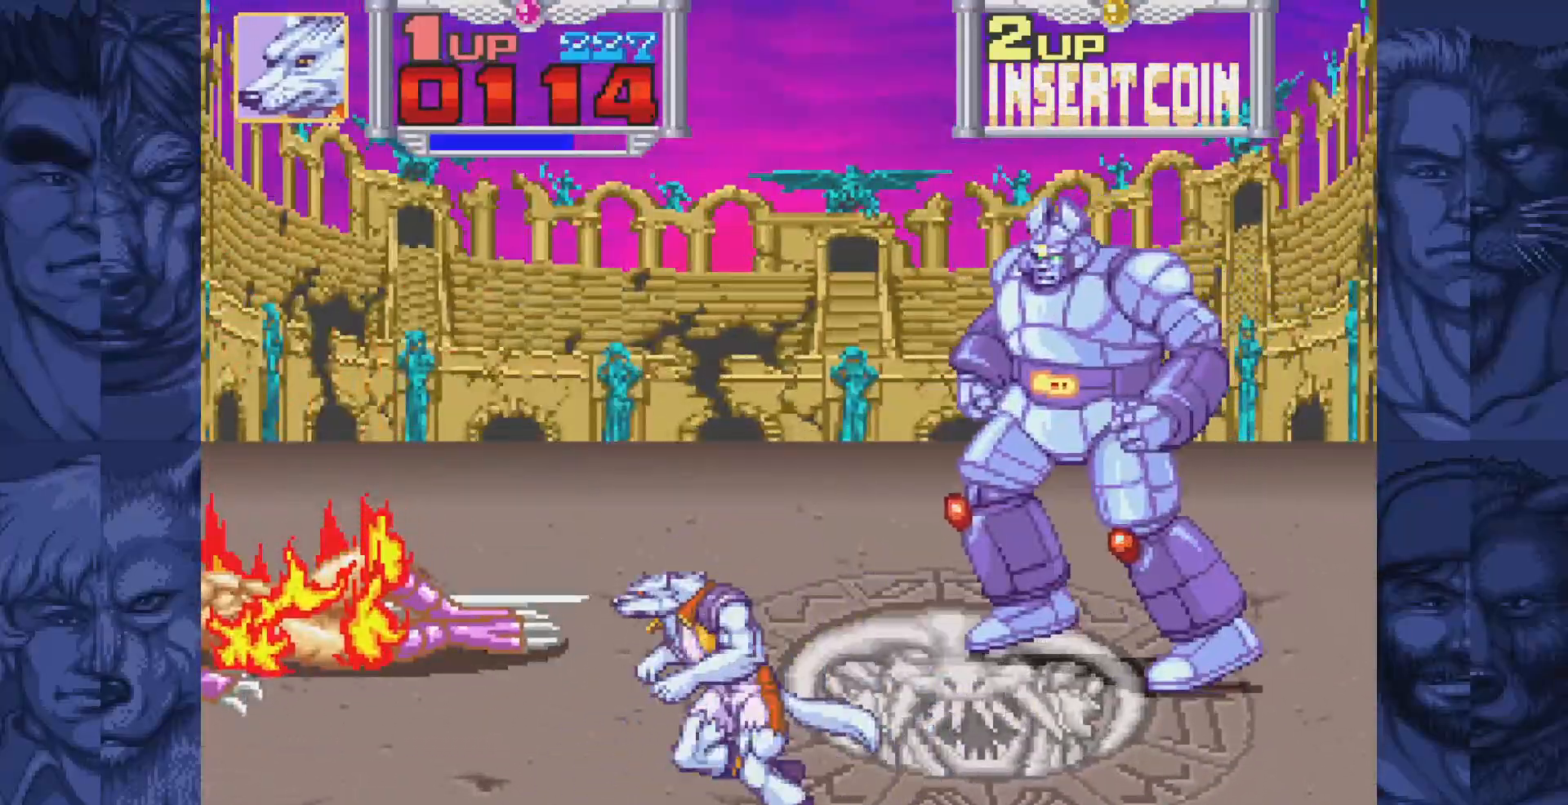
{"buttons": ["DPAD_RIGHT"], "events": [[83, "DPAD_LEFT", "up"], [217, "DPAD_RIGHT", "down"], [233, "DPAD_UP", "up"], [267, "B", "down"], [317, "A", "down"], [367, "B", "up"], [400, "A", "up"]]}
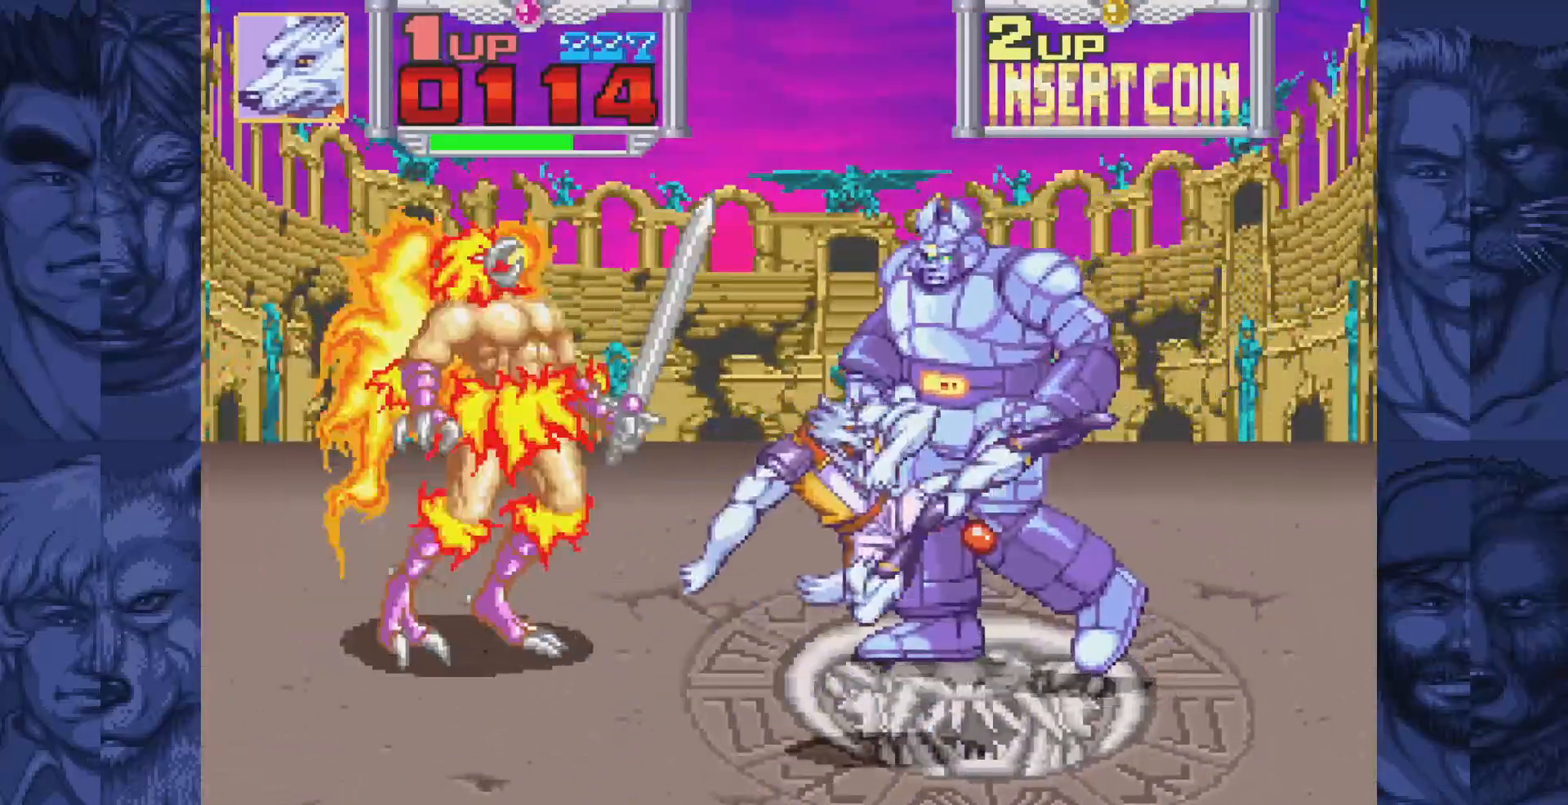
{"buttons": ["DPAD_DOWN", "DPAD_RIGHT"], "events": [[133, "DPAD_DOWN", "down"], [167, "DPAD_RIGHT", "up"], [383, "DPAD_RIGHT", "down"]]}
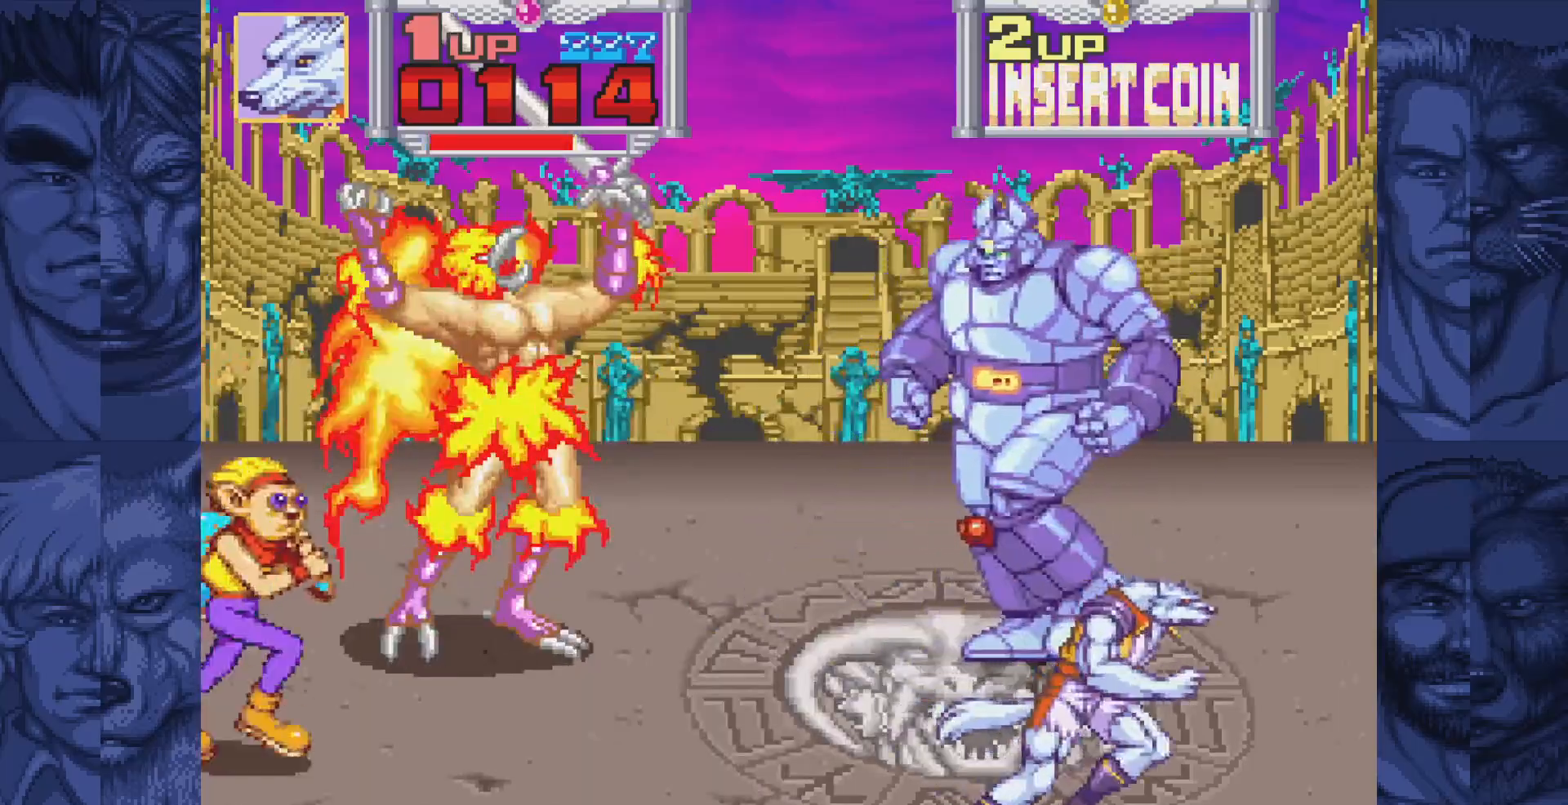
{"buttons": ["DPAD_LEFT"], "events": [[17, "DPAD_DOWN", "up"], [17, "DPAD_LEFT", "down"], [17, "DPAD_RIGHT", "up"], [17, "DPAD_UP", "down"], [183, "DPAD_UP", "up"]]}
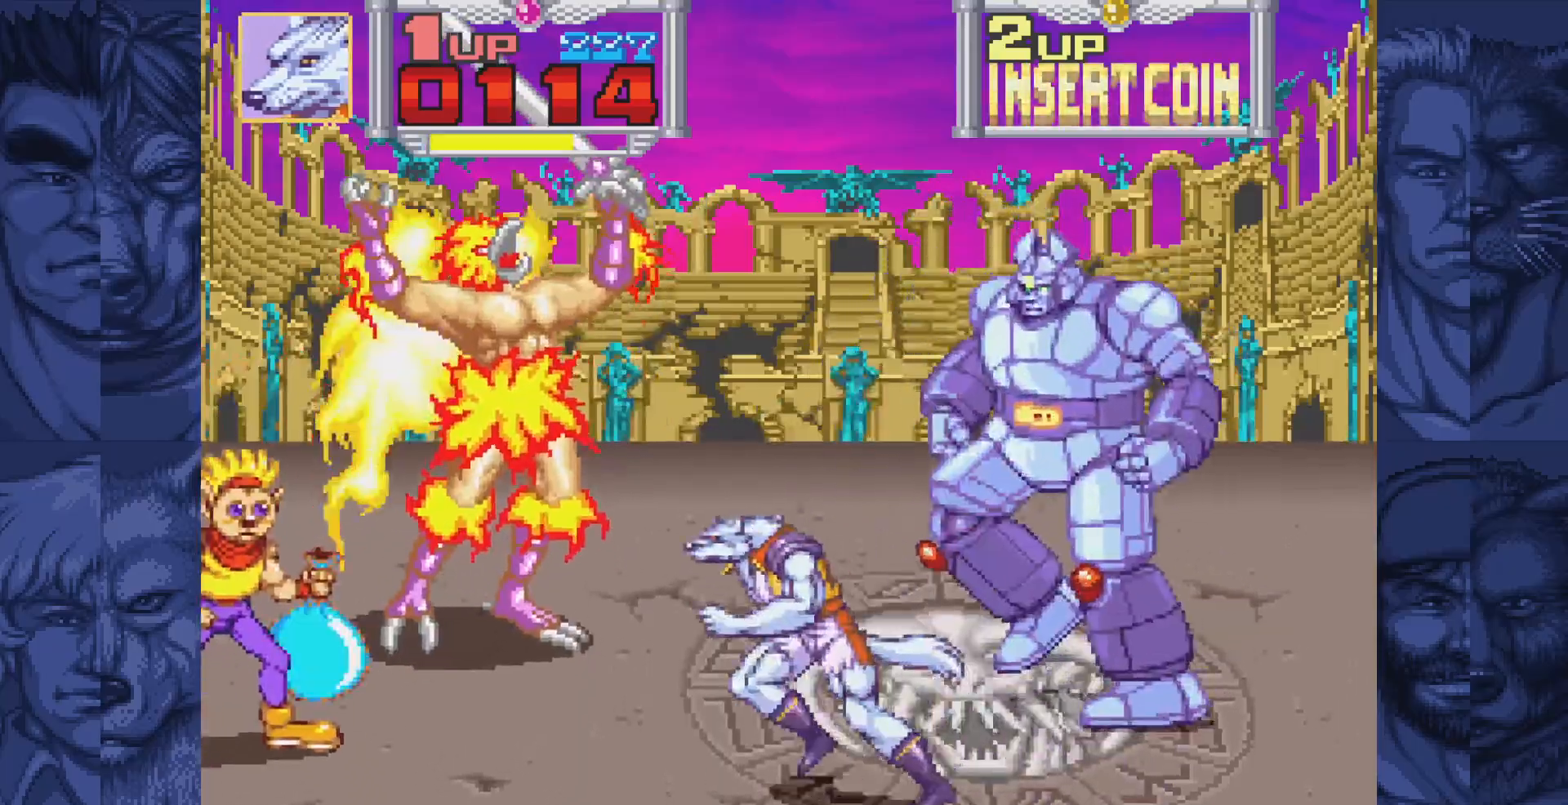
{"buttons": ["A", "B", "DPAD_RIGHT"], "events": [[400, "DPAD_LEFT", "up"], [400, "DPAD_RIGHT", "down"], [467, "B", "down"], [500, "A", "down"]]}
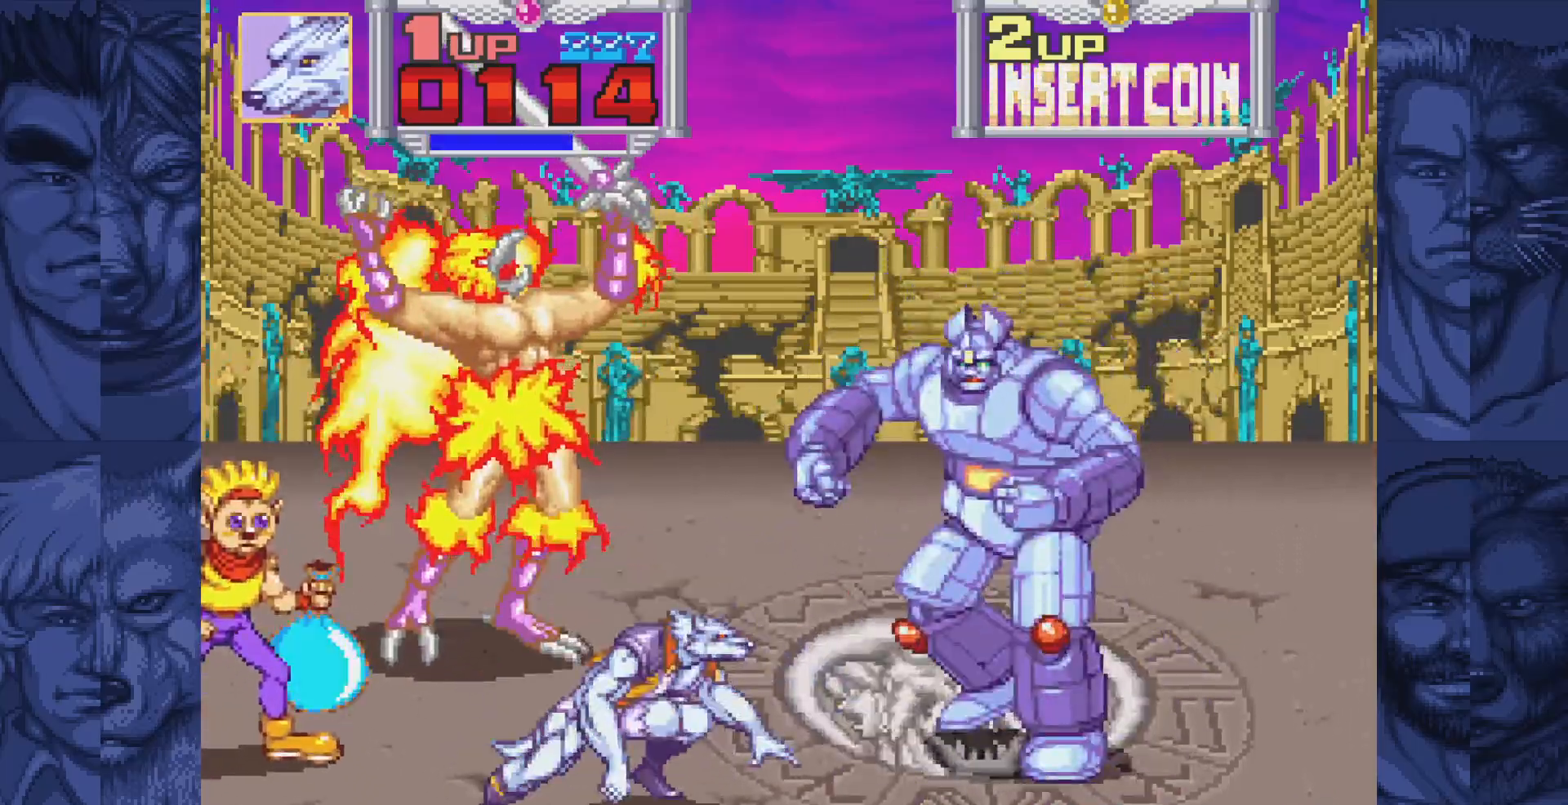
{"buttons": ["DPAD_DOWN", "DPAD_RIGHT"], "events": [[50, "B", "up"], [117, "A", "up"], [183, "DPAD_DOWN", "down"], [267, "DPAD_RIGHT", "up"], [500, "DPAD_RIGHT", "down"]]}
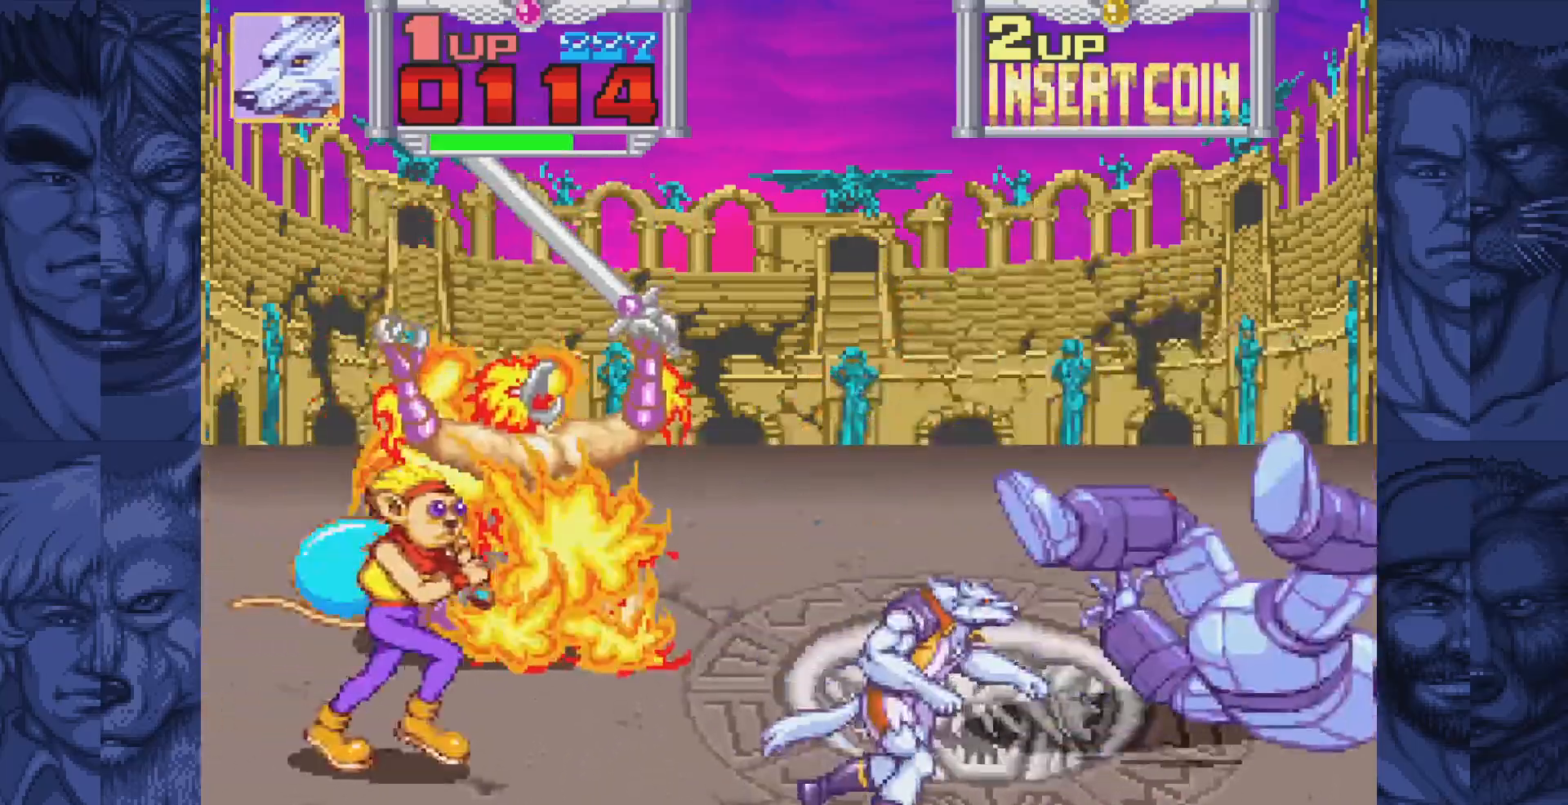
{"buttons": ["DPAD_RIGHT"], "events": [[33, "DPAD_DOWN", "up"], [167, "DPAD_UP", "down"], [483, "DPAD_UP", "up"]]}
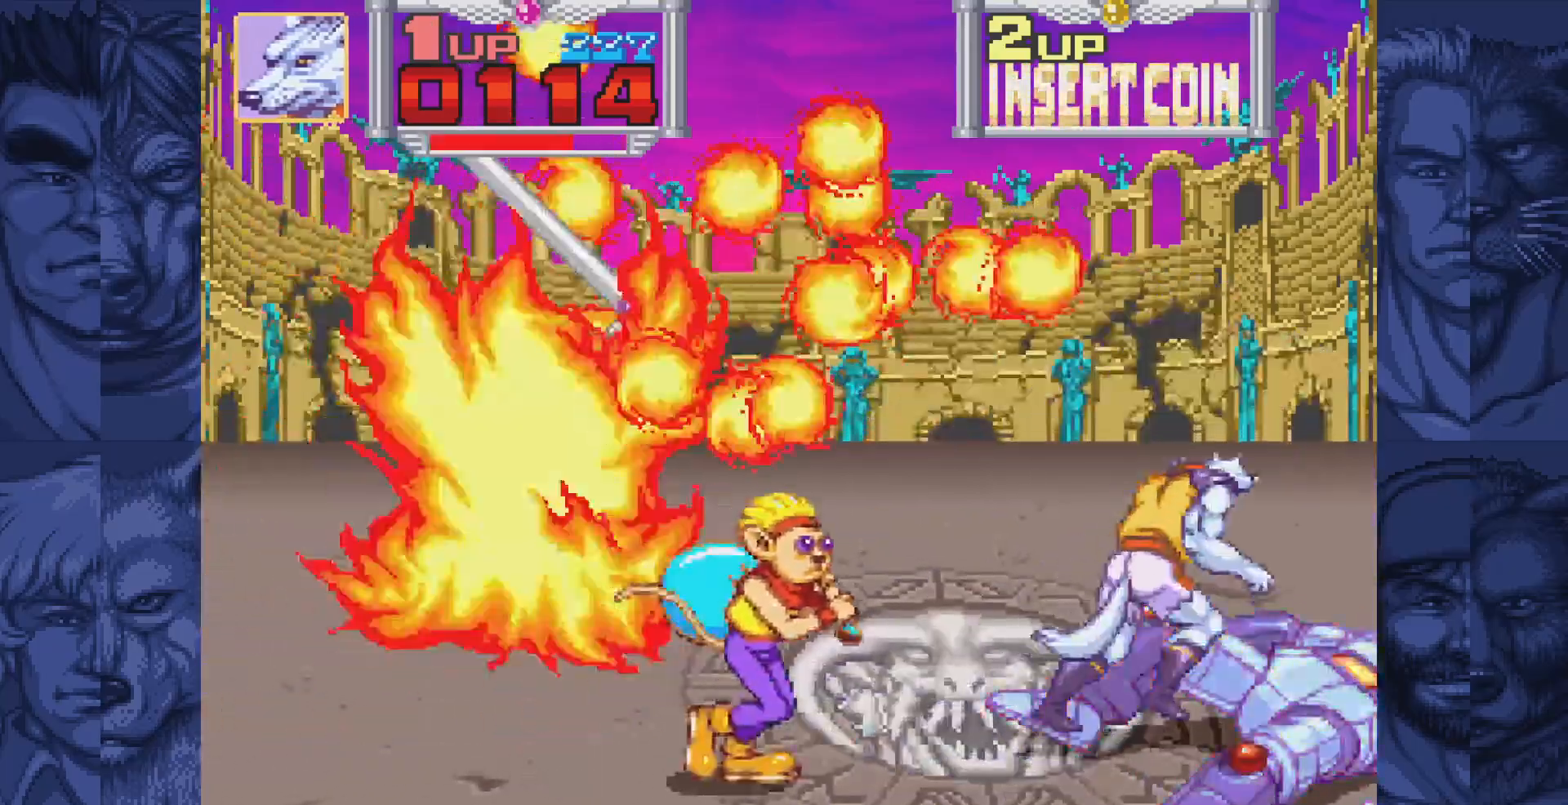
{"buttons": ["A"], "events": [[50, "DPAD_RIGHT", "up"], [67, "A", "down"], [133, "A", "up"], [283, "A", "down"], [317, "A", "up"], [467, "A", "down"]]}
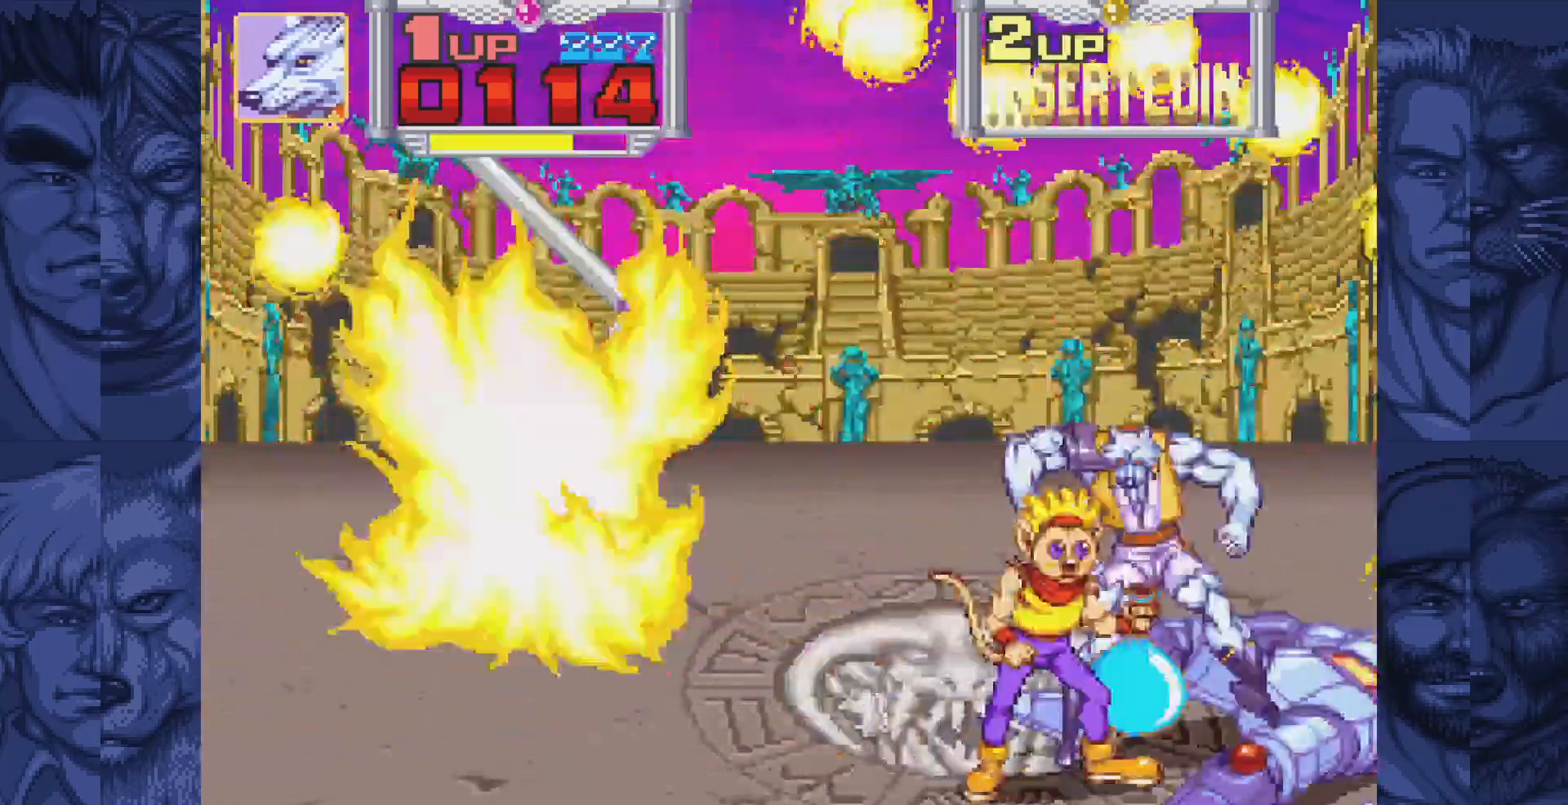
{"buttons": [], "events": [[17, "A", "up"], [183, "A", "down"], [217, "A", "up"], [383, "A", "down"], [450, "A", "up"]]}
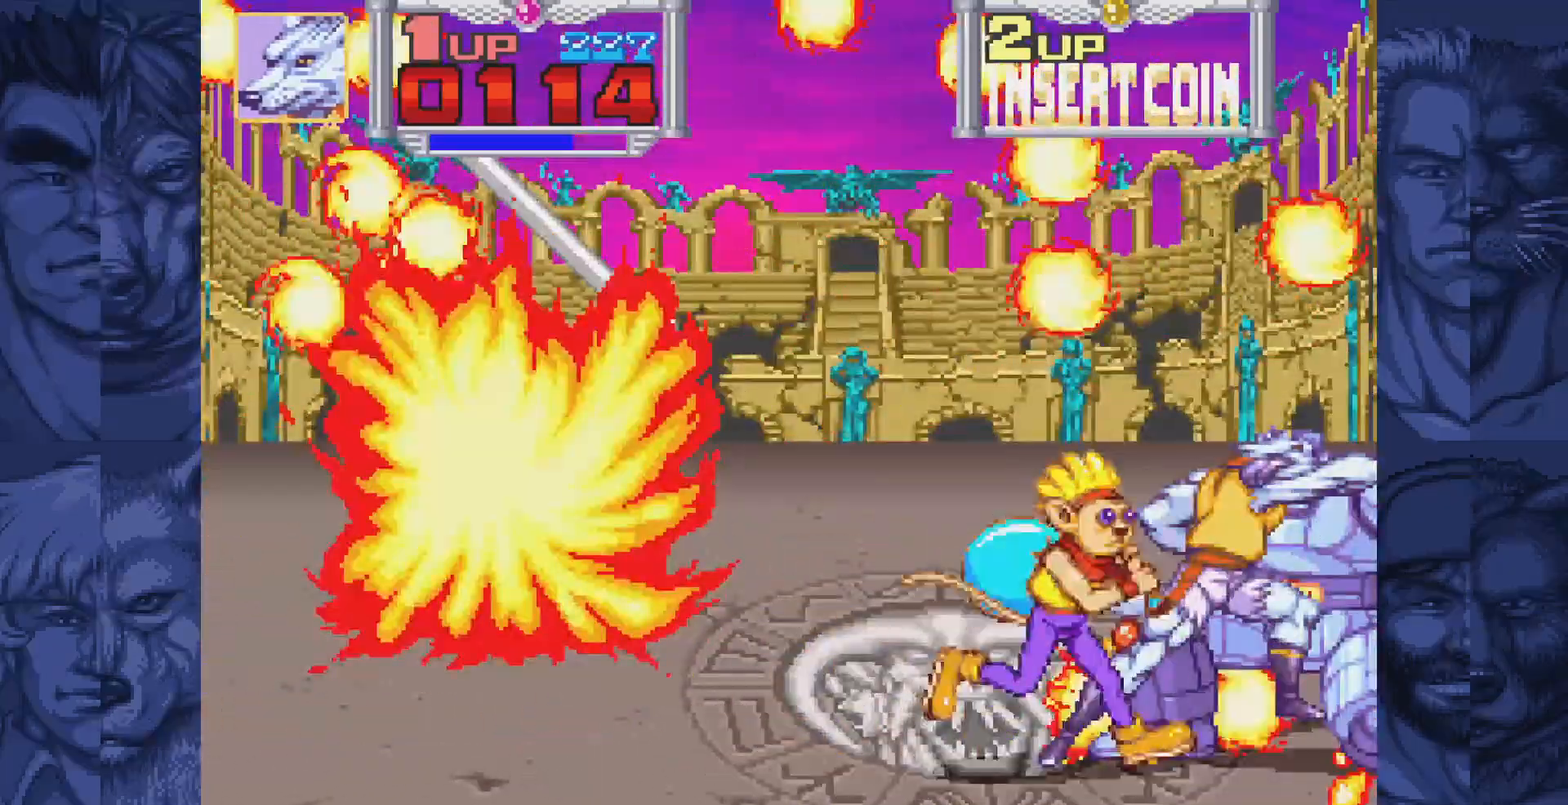
{"buttons": ["DPAD_UP", "DPAD_LEFT"], "events": [[133, "DPAD_UP", "down"], [183, "DPAD_LEFT", "down"]]}
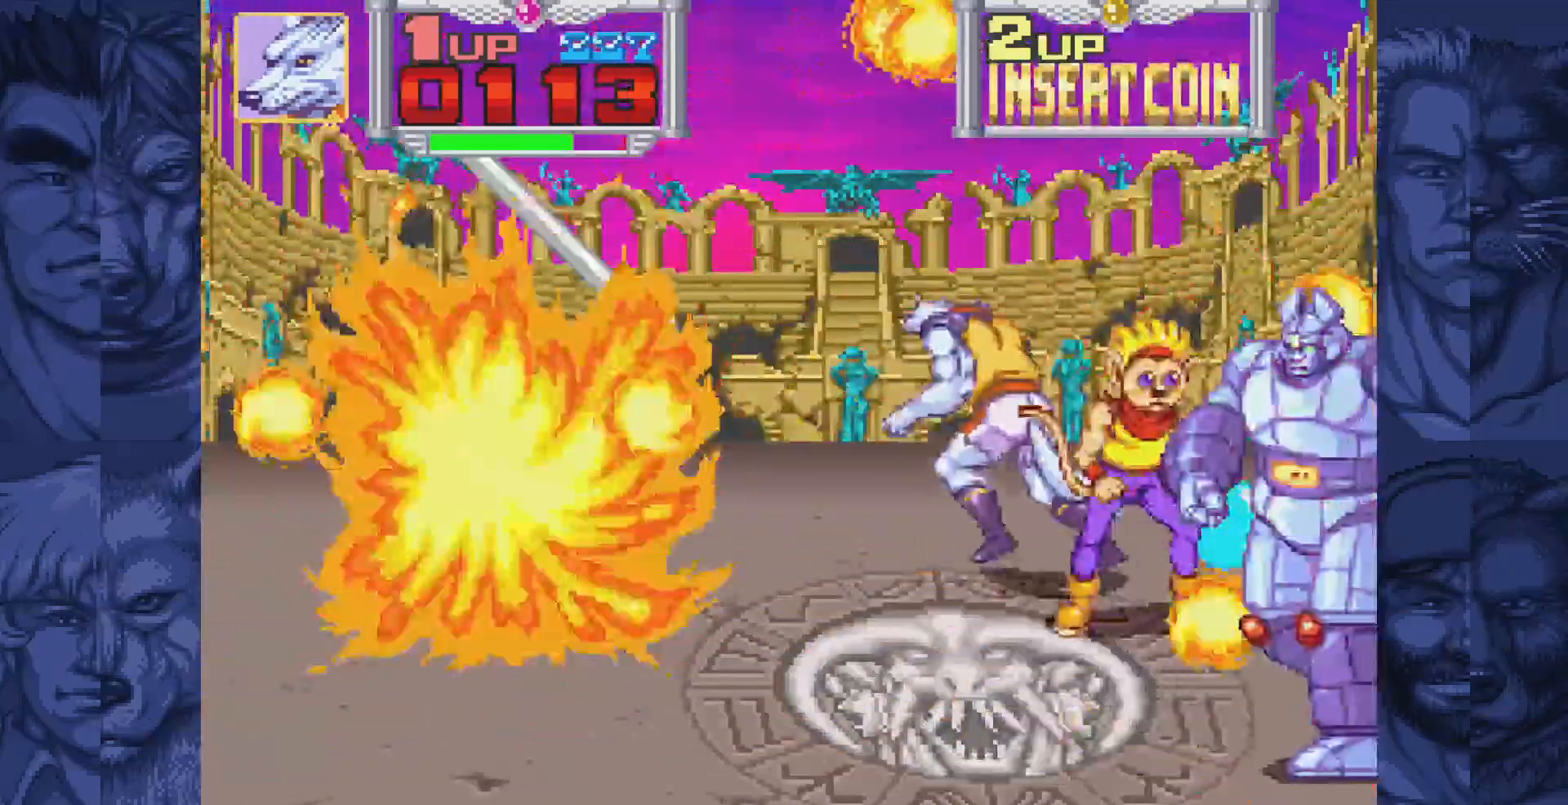
{"buttons": ["DPAD_LEFT"], "events": [[300, "DPAD_UP", "up"]]}
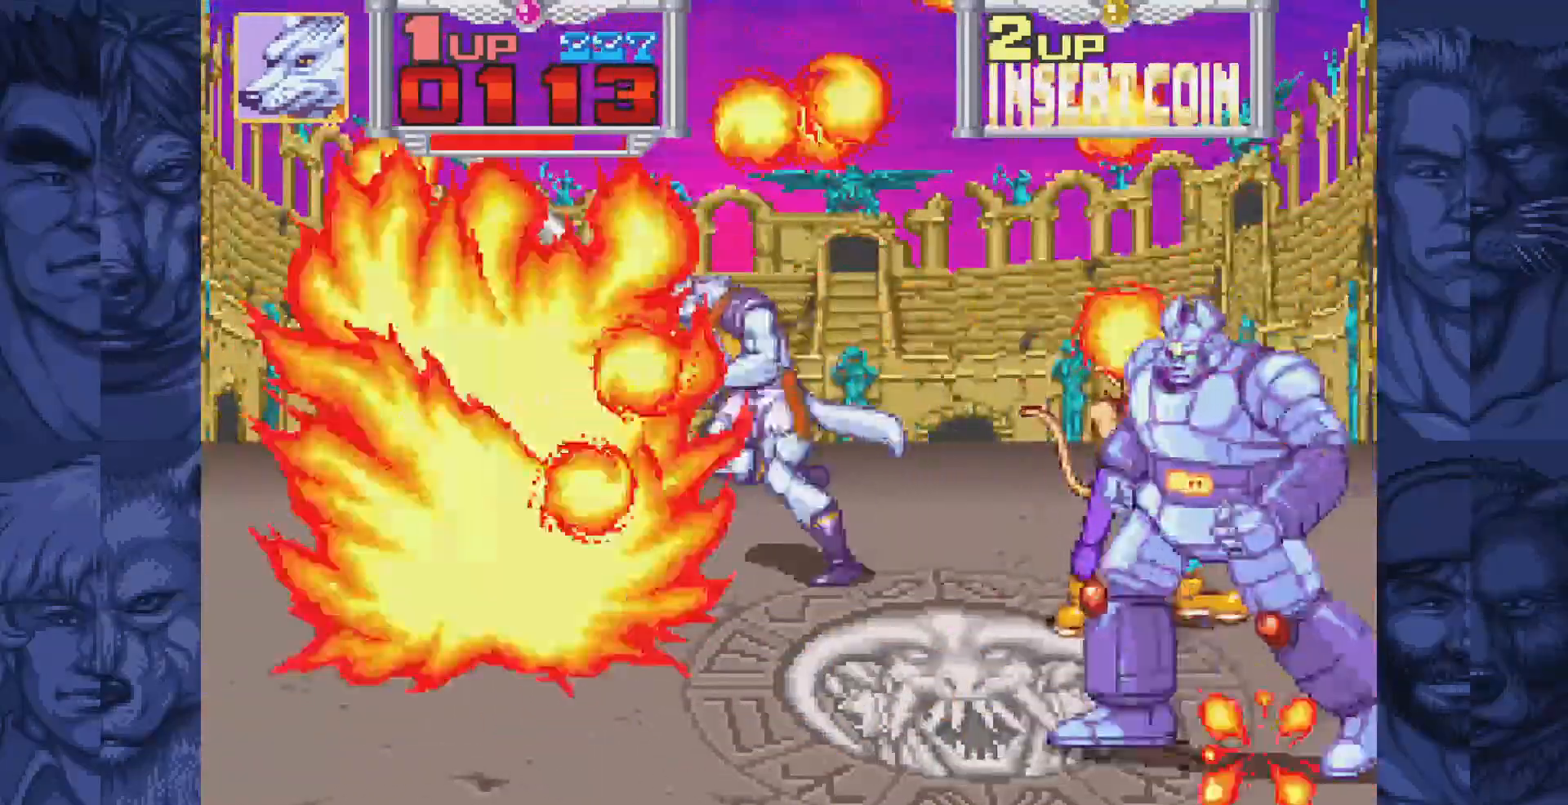
{"buttons": ["DPAD_UP", "DPAD_LEFT"], "events": [[367, "DPAD_UP", "down"]]}
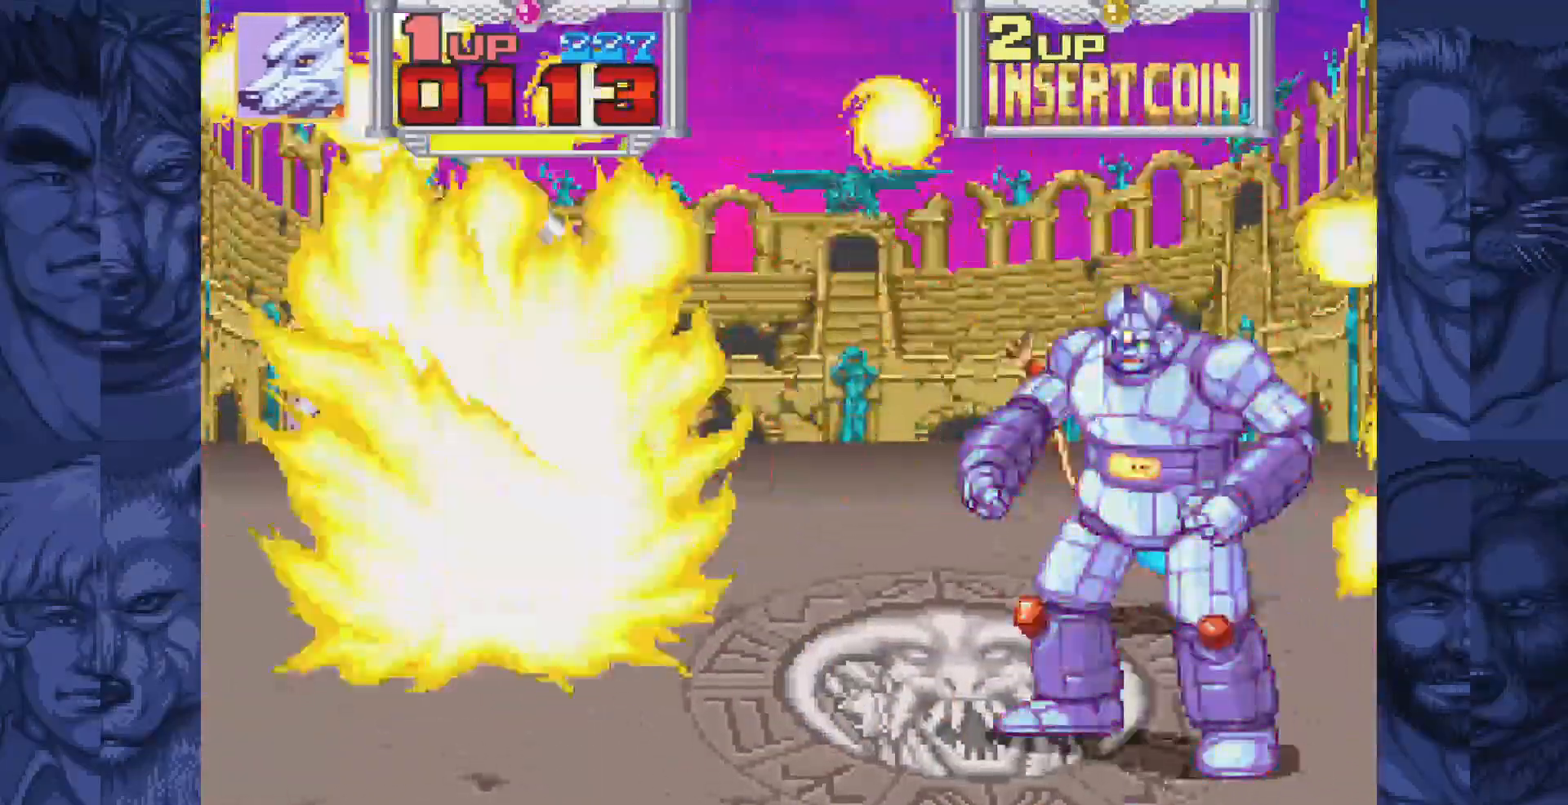
{"buttons": ["DPAD_RIGHT"], "events": [[33, "DPAD_LEFT", "up"], [50, "DPAD_RIGHT", "down"], [50, "DPAD_UP", "up"]]}
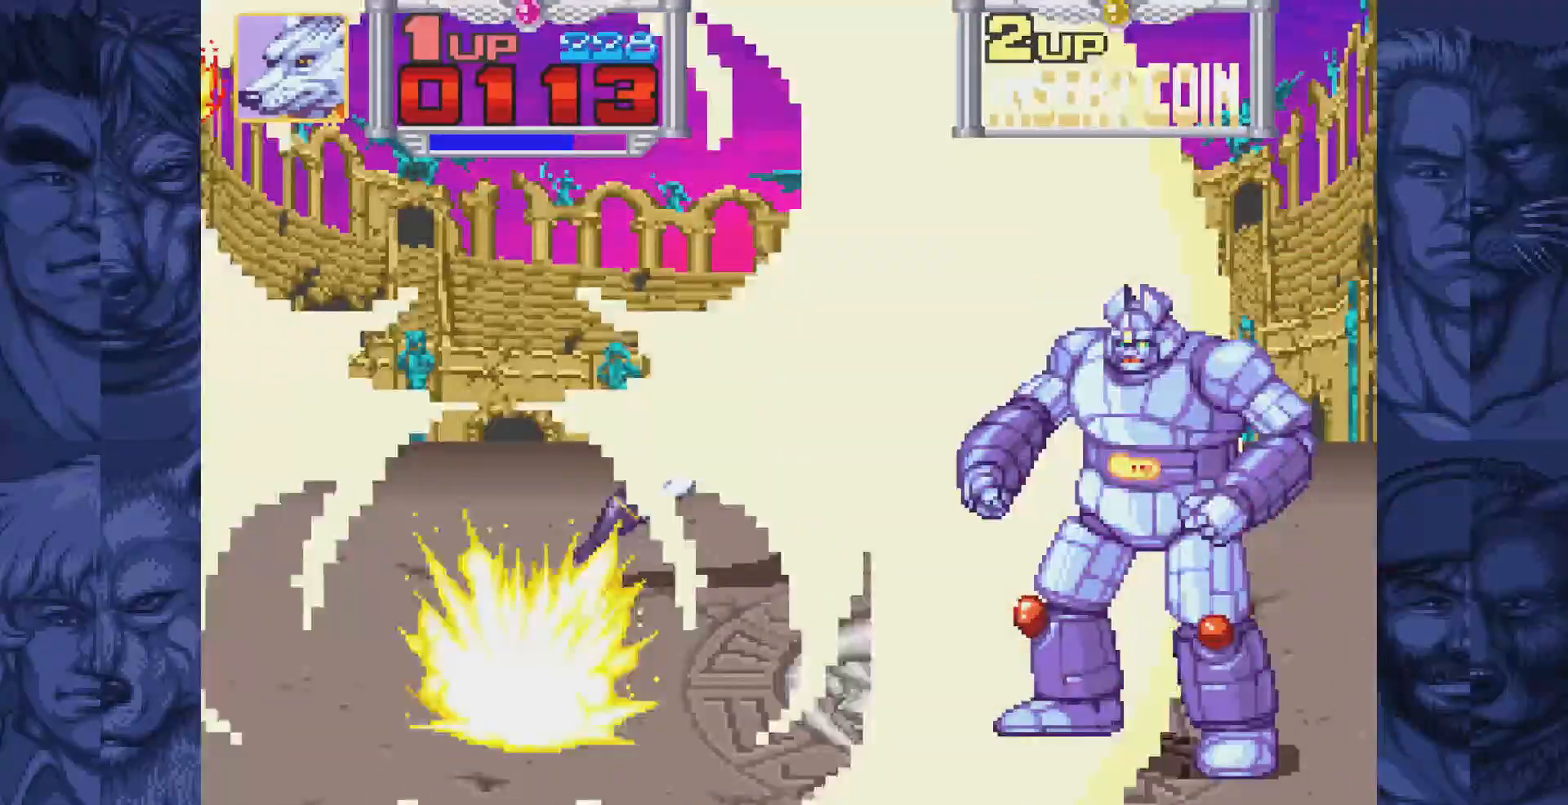
{"buttons": ["B", "DPAD_RIGHT"], "events": [[33, "B", "down"], [83, "A", "down"], [133, "B", "up"], [200, "A", "up"], [483, "B", "down"]]}
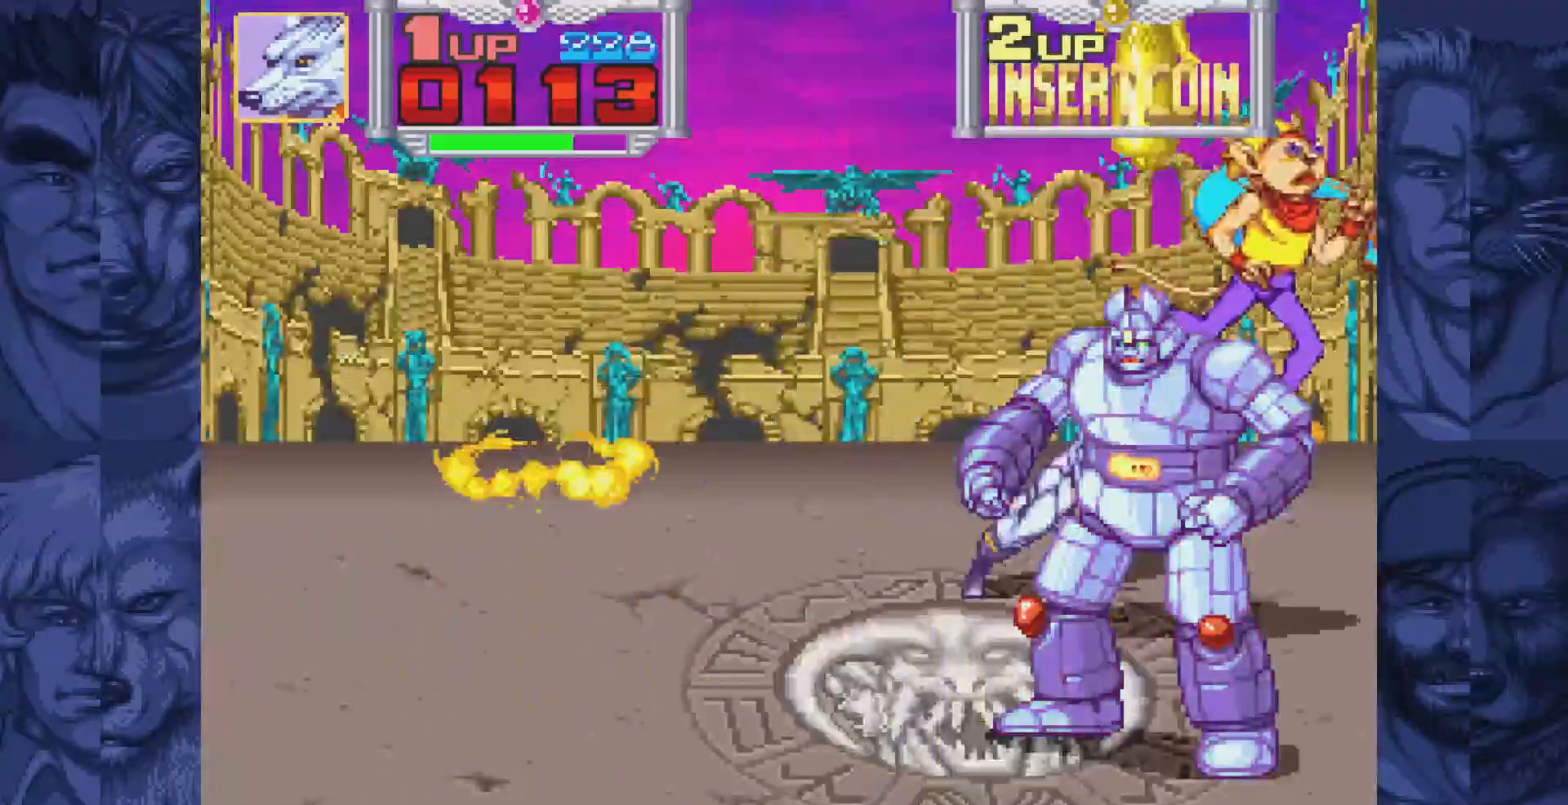
{"buttons": ["DPAD_LEFT"], "events": [[33, "A", "down"], [67, "B", "up"], [133, "A", "up"], [300, "DPAD_RIGHT", "up"], [333, "DPAD_LEFT", "down"]]}
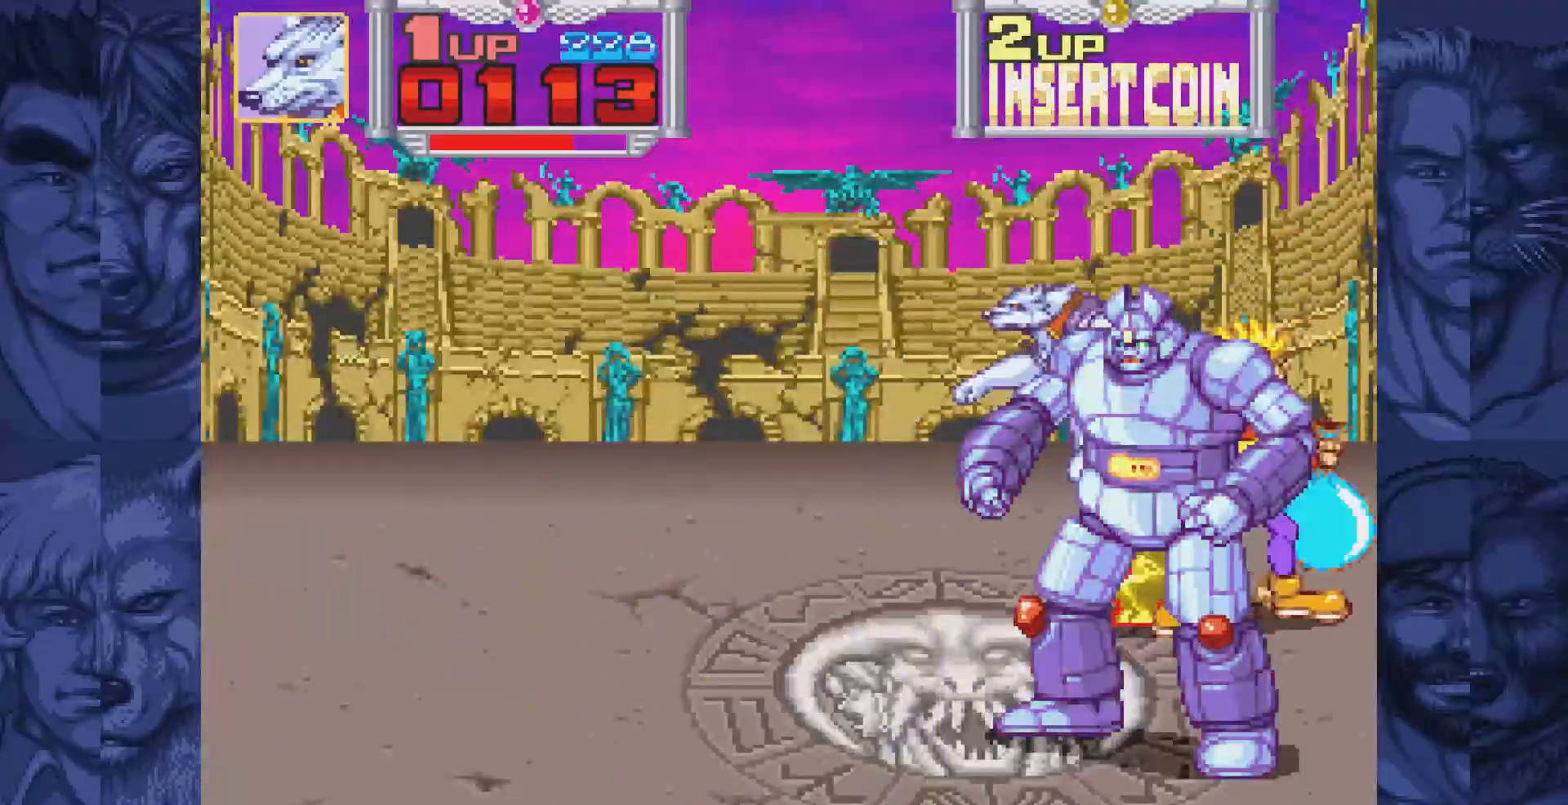
{"buttons": [], "events": [[33, "A", "down"], [33, "DPAD_LEFT", "up"], [83, "A", "up"], [183, "A", "down"], [217, "A", "up"], [317, "A", "down"], [350, "A", "up"], [433, "A", "down"], [483, "A", "up"]]}